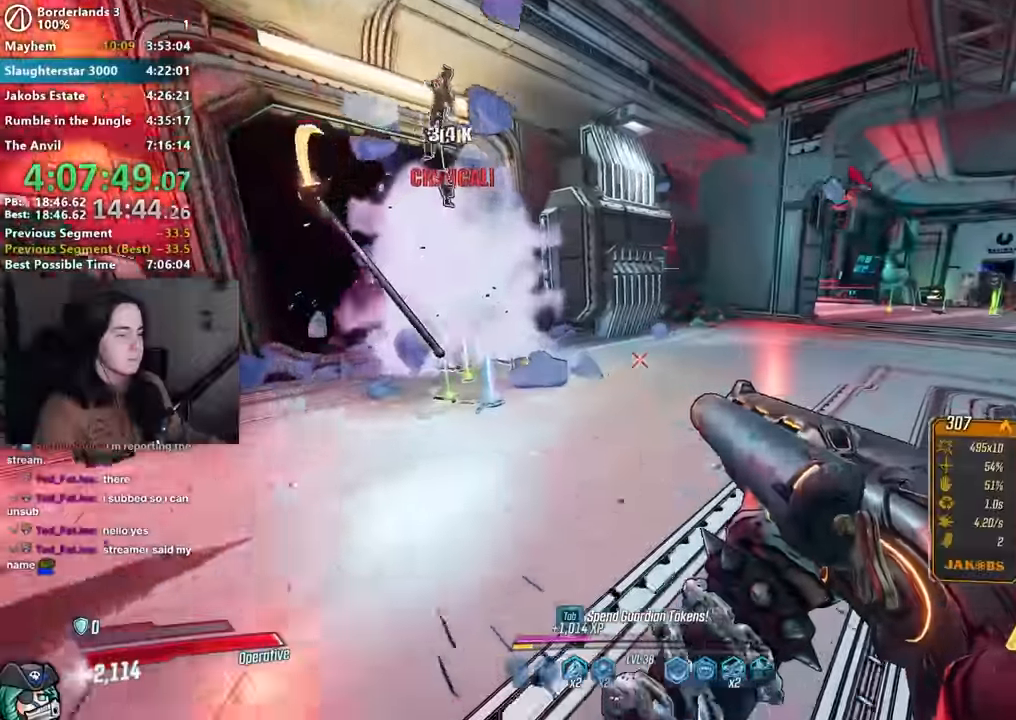
Gameplay with keyboard and mouse; each line is a JSON object with the keys and mouse buttons held at the frame after it. "events" lists presses ("down") and releases ("up") of "1", "2", "3", "4", "5", "a", "alt", "b", "c", "caps_lock", "ctrl", "d", "down", "e", "f", "g", "left", "q", "r", "right", "s", "shift", "space", "t", "tab", "up", "v", "w", "x", "z", "mouse_left", "mouse_middle", "mouse_right", "mouse_mb4", "mouse_mb5", "mouse_wheel_up" and "mouse_wheel_down" between this image and that frame as [ms after this image, input, new state], when the widget could be followed in between. "mouse_left", "mouse_middle", "mouse_right", "mouse_mb4", "mouse_mb5", "mouse_wheel_up", "mouse_wheel_down" = the "left", "middle", "right", "mb4", "mb5", "wheel_up", "wheel_down" buttons of the "mouse" list. No other keys are recorded. Not read: mouse_move.
{"keys": ["w"], "mouse": [], "events": [[100, "space", "down"], [200, "space", "up"], [250, "d", "up"]]}
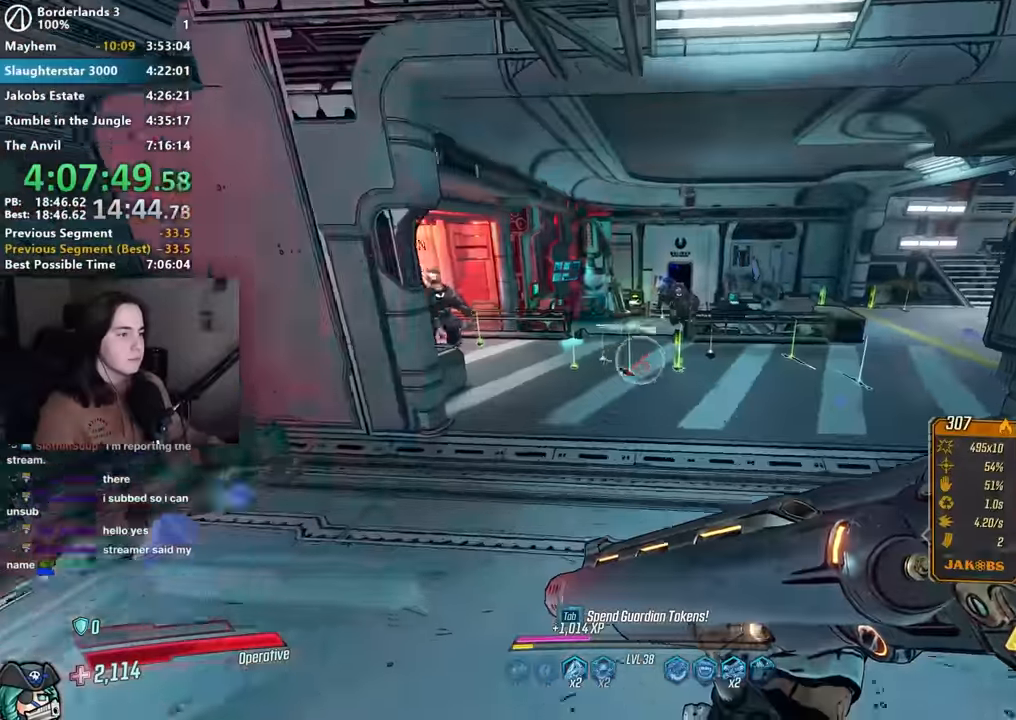
{"keys": [], "mouse": [], "events": [[117, "mouse_right", "down"], [300, "mouse_left", "down"], [350, "1", "down"], [350, "3", "down"], [400, "1", "up"], [434, "mouse_left", "up"], [450, "3", "up"], [450, "mouse_right", "up"], [450, "w", "up"]]}
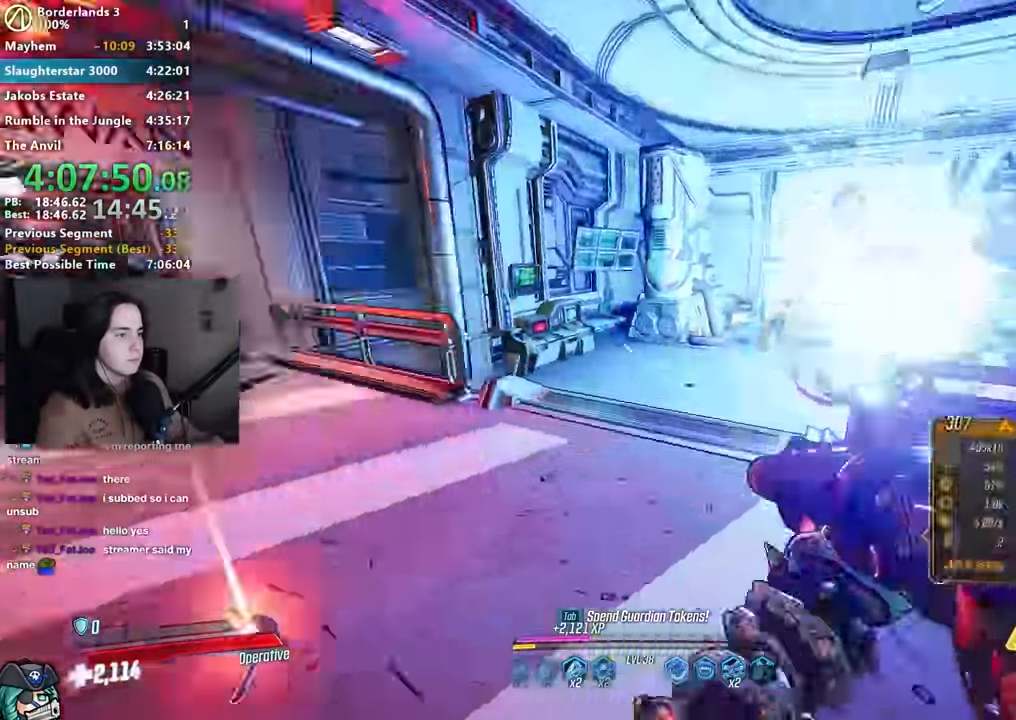
{"keys": ["w"], "mouse": ["left", "right"], "events": [[50, "a", "down"], [234, "w", "down"], [267, "a", "up"], [317, "mouse_right", "down"], [467, "mouse_left", "down"]]}
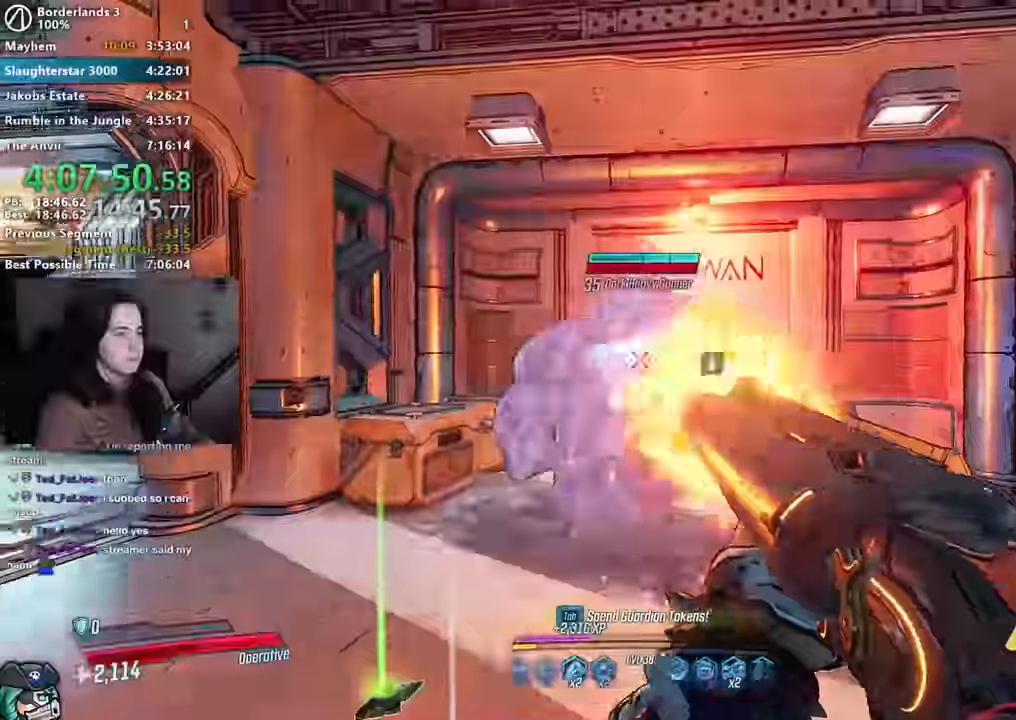
{"keys": ["a", "space", "w"], "mouse": [], "events": [[50, "1", "down"], [50, "3", "down"], [100, "1", "up"], [100, "mouse_right", "up"], [150, "3", "up"], [150, "mouse_left", "up"], [200, "a", "down"], [250, "shift", "down"], [350, "shift", "up"], [434, "space", "down"]]}
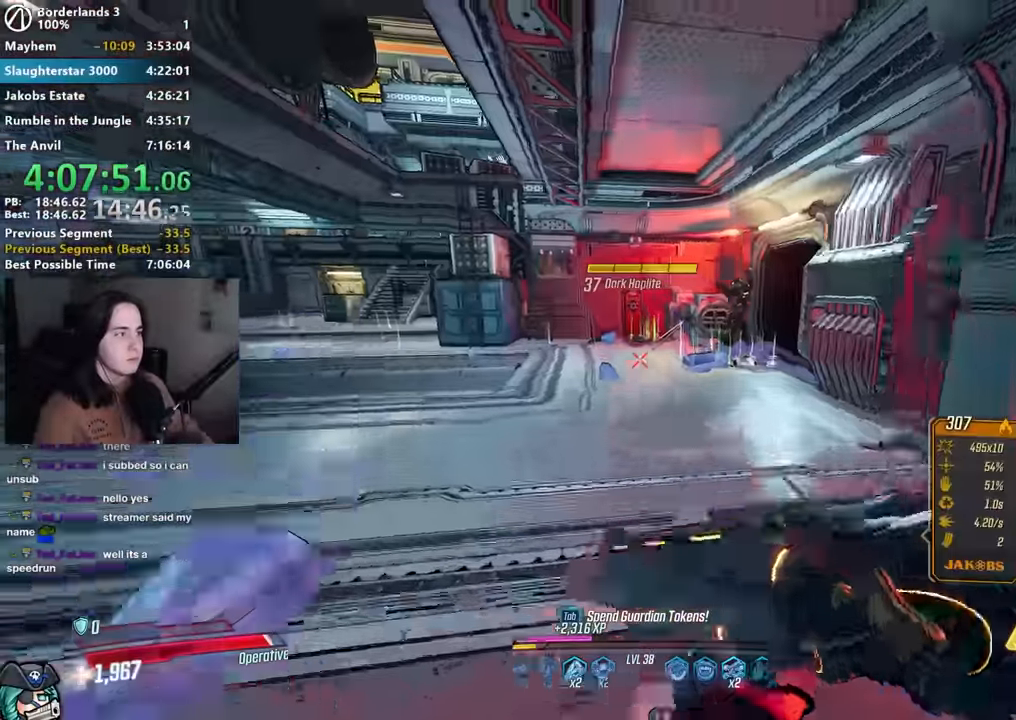
{"keys": ["1", "3", "w"], "mouse": ["left", "right"], "events": [[17, "space", "up"], [67, "a", "up"], [267, "mouse_right", "down"], [450, "mouse_left", "down"], [500, "1", "down"], [500, "3", "down"]]}
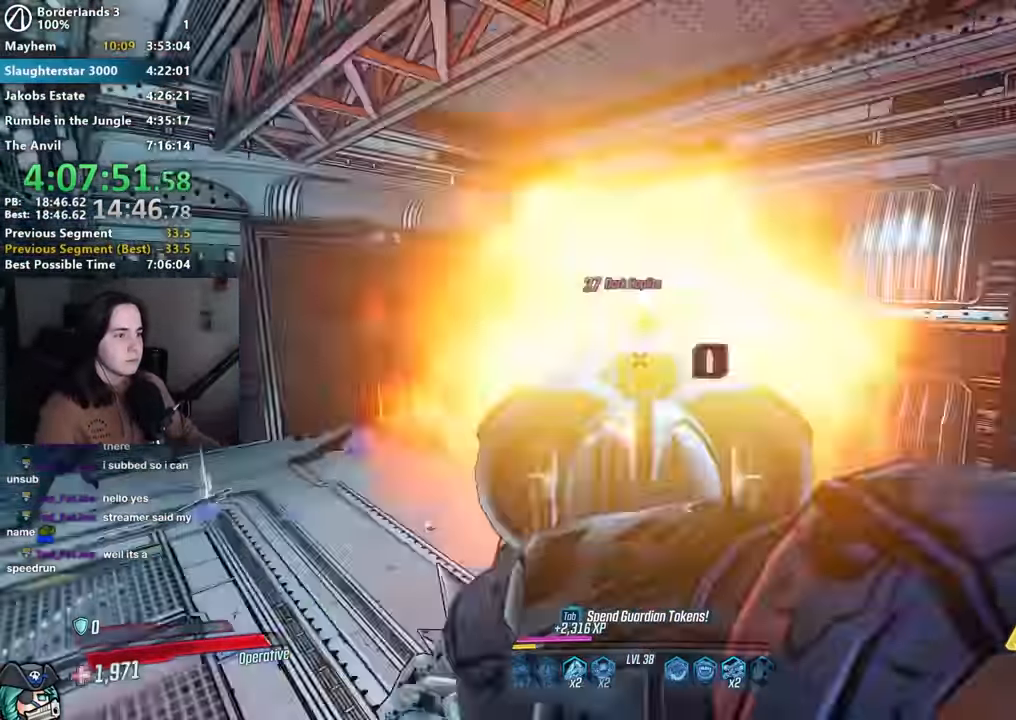
{"keys": [], "mouse": [], "events": [[50, "1", "up"], [50, "mouse_right", "up"], [84, "mouse_left", "up"], [100, "3", "up"], [100, "w", "up"], [284, "w", "down"], [417, "w", "up"]]}
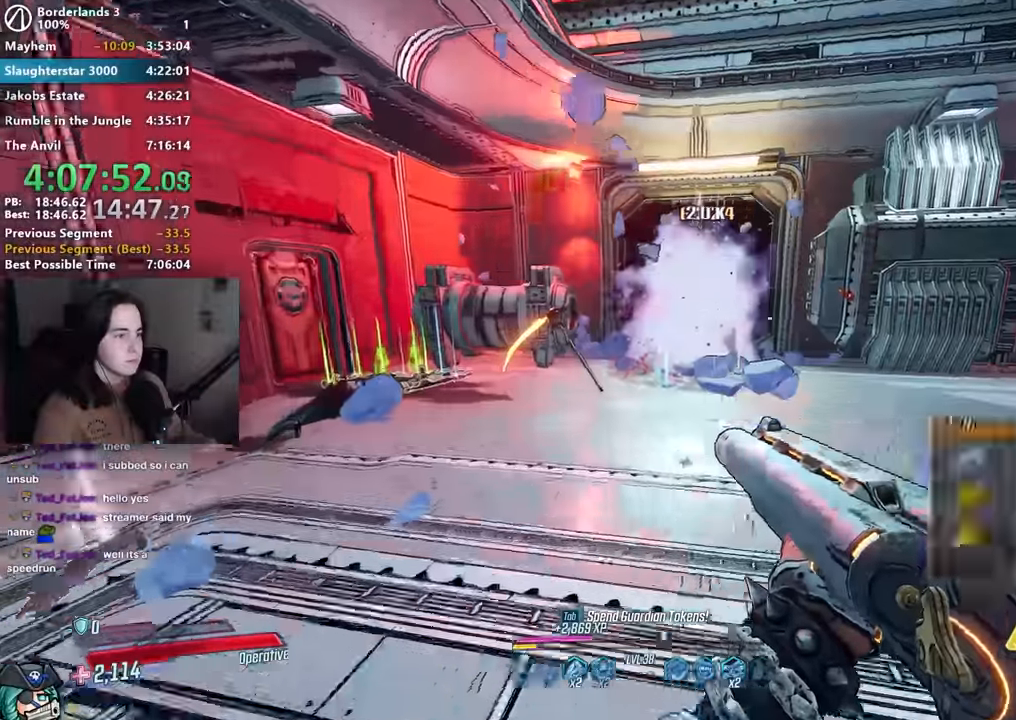
{"keys": ["s"], "mouse": [], "events": [[150, "d", "down"], [150, "w", "down"], [284, "w", "up"], [334, "d", "up"], [484, "s", "down"]]}
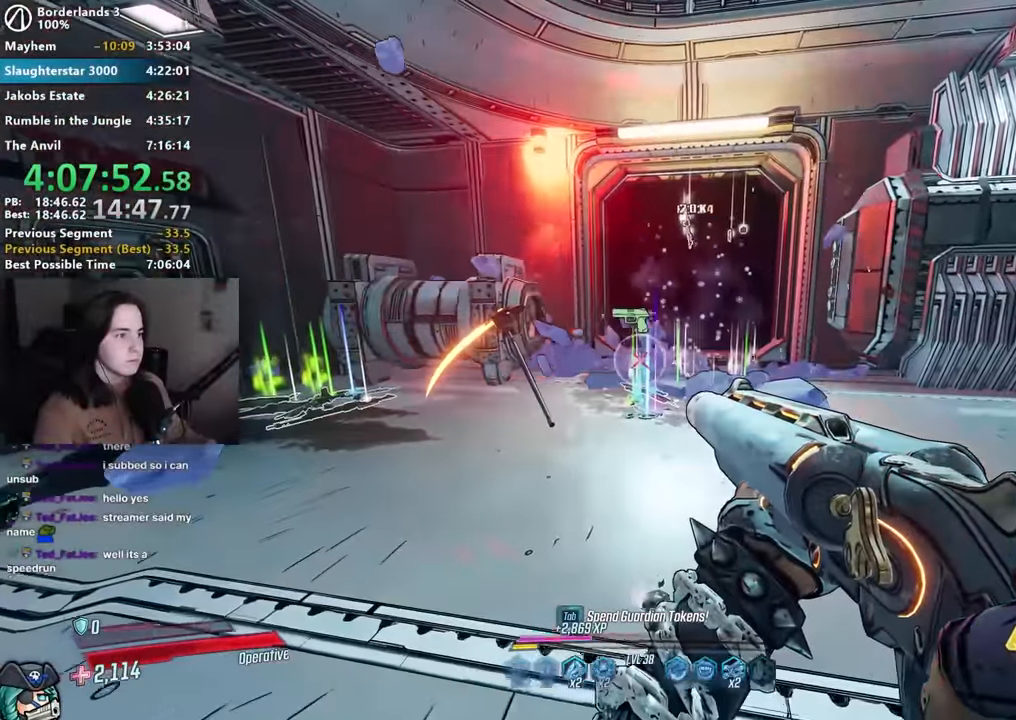
{"keys": ["d"], "mouse": [], "events": [[117, "a", "down"], [167, "s", "up"], [317, "w", "down"], [367, "a", "up"], [417, "d", "down"], [417, "w", "up"]]}
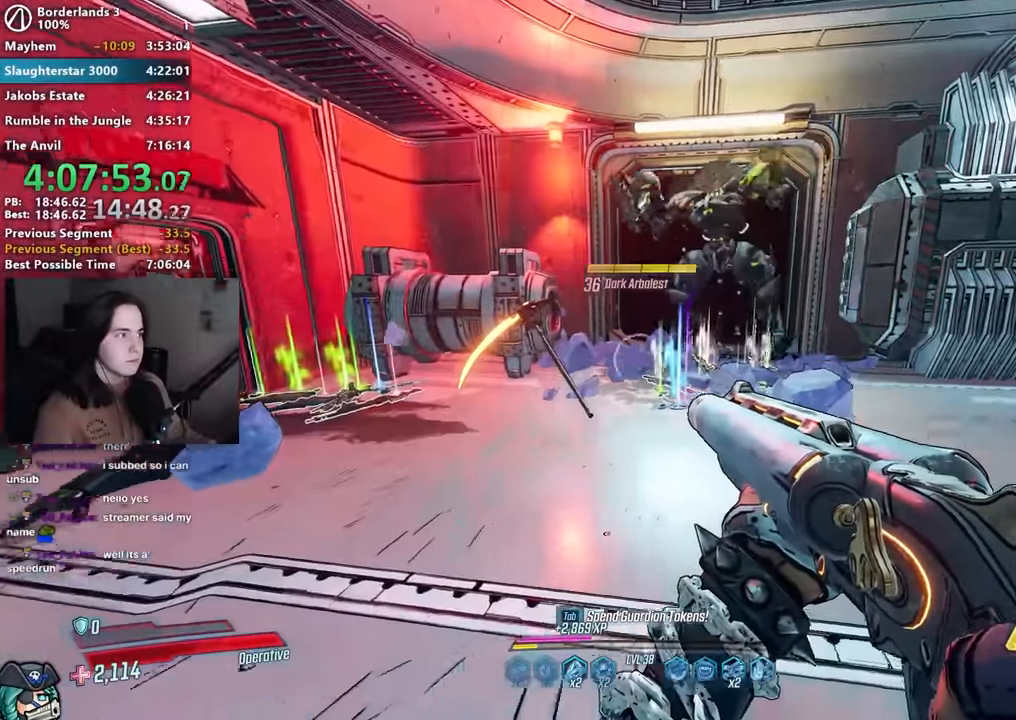
{"keys": [], "mouse": ["right"], "events": [[34, "s", "down"], [184, "a", "down"], [184, "d", "up"], [284, "s", "up"], [367, "a", "up"], [367, "w", "down"], [417, "mouse_right", "down"], [467, "w", "up"]]}
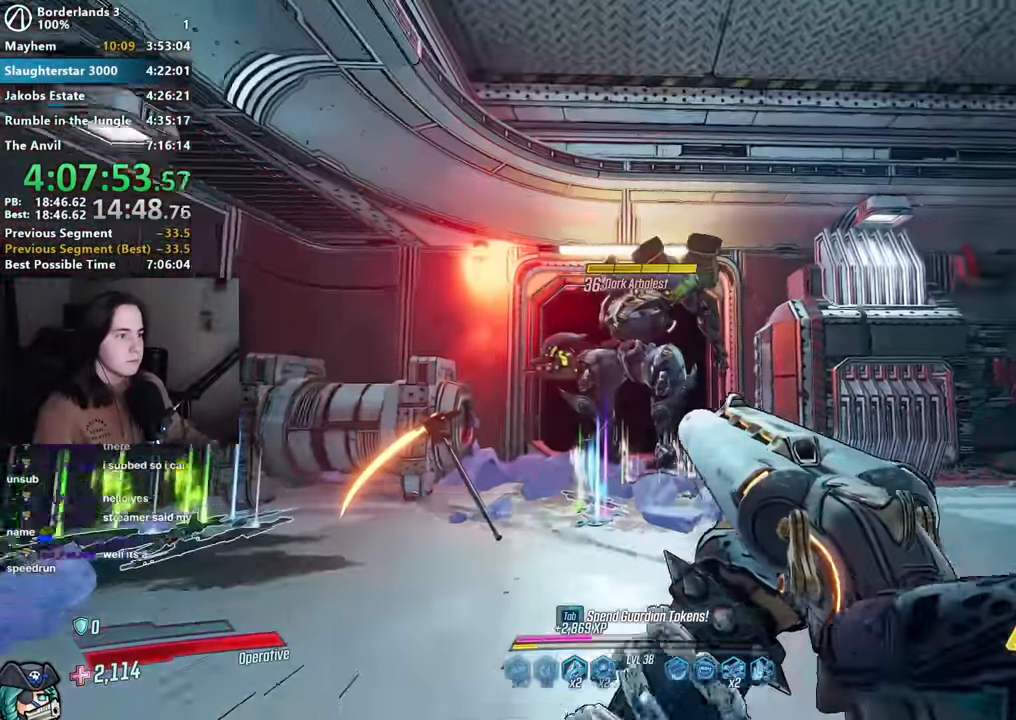
{"keys": ["w"], "mouse": [], "events": [[67, "mouse_left", "down"], [117, "1", "down"], [200, "1", "up"], [200, "3", "down"], [234, "3", "up"], [250, "mouse_left", "up"], [250, "mouse_right", "up"], [484, "w", "down"]]}
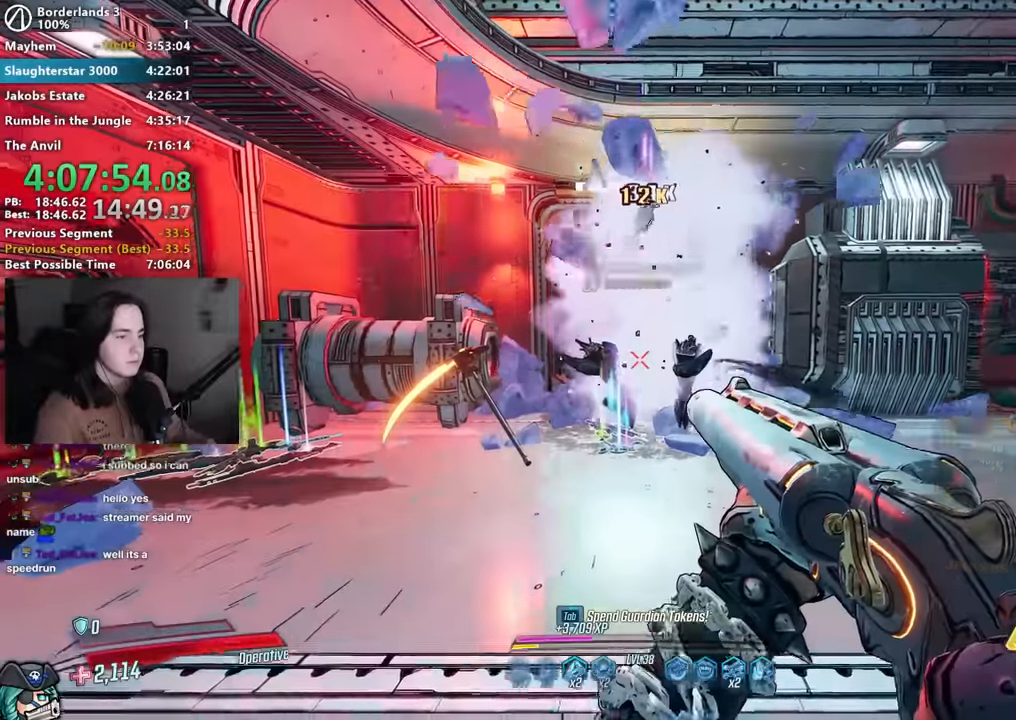
{"keys": ["3"], "mouse": ["left"], "events": [[167, "w", "up"], [267, "mouse_right", "down"], [400, "mouse_left", "down"], [434, "1", "down"], [434, "3", "down"], [500, "1", "up"], [500, "mouse_right", "up"]]}
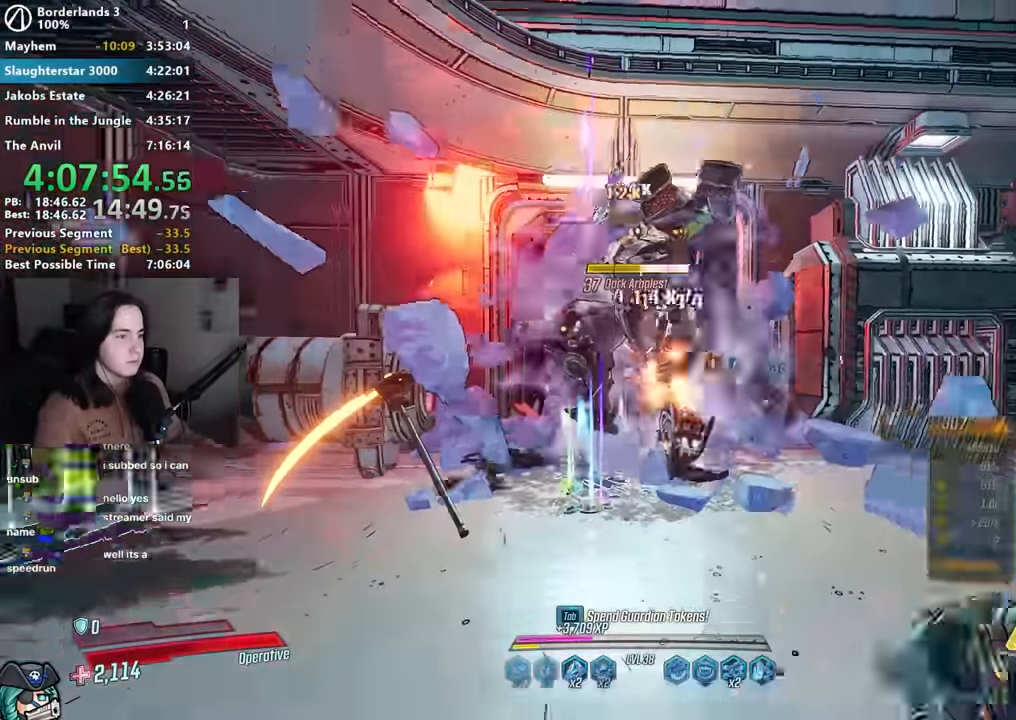
{"keys": ["1", "3"], "mouse": ["left", "right"], "events": [[34, "3", "up"], [34, "mouse_left", "up"], [134, "w", "down"], [267, "w", "up"], [334, "mouse_right", "down"], [434, "mouse_left", "down"], [500, "1", "down"], [500, "3", "down"]]}
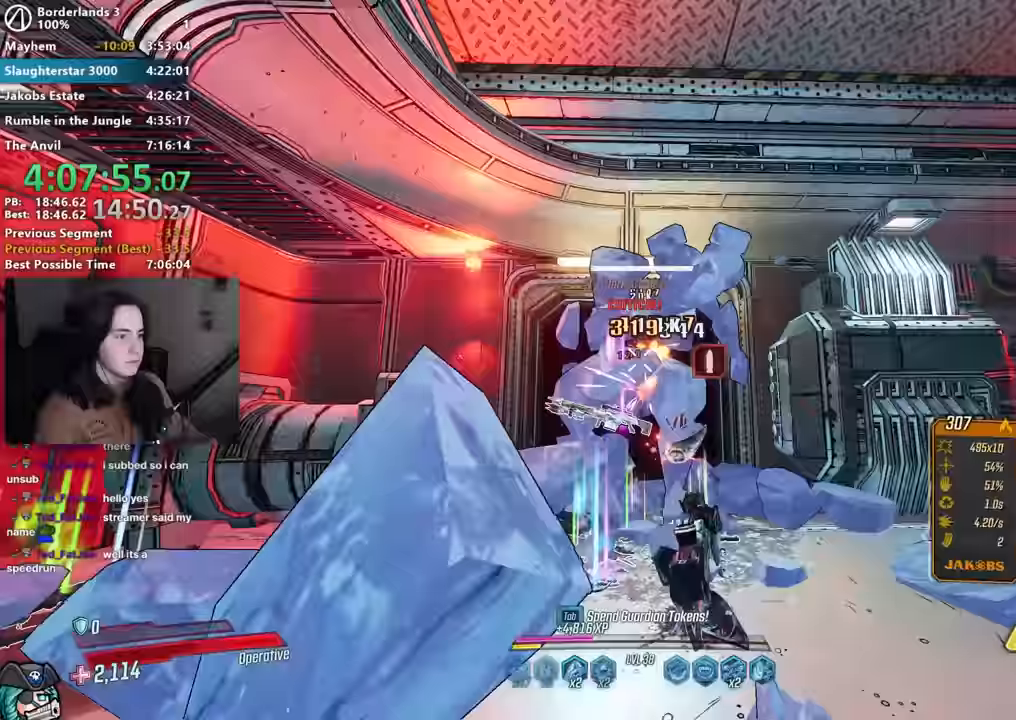
{"keys": [], "mouse": ["right"], "events": [[50, "1", "up"], [50, "3", "up"], [50, "mouse_right", "up"], [100, "mouse_left", "up"], [250, "w", "down"], [484, "mouse_right", "down"], [484, "w", "up"]]}
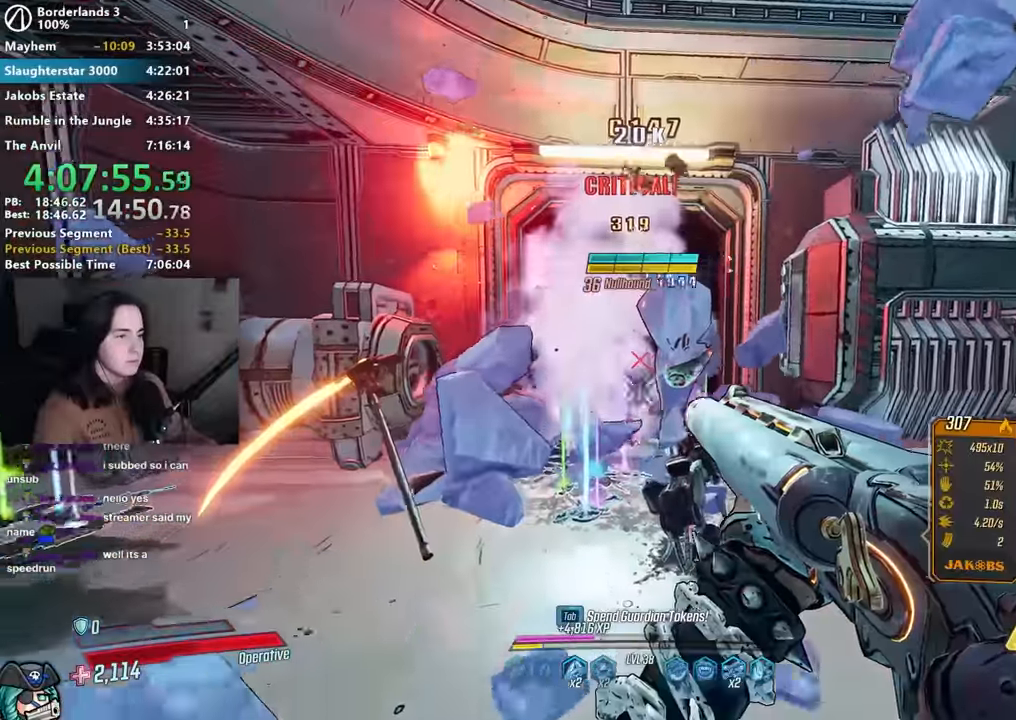
{"keys": [], "mouse": [], "events": [[167, "mouse_left", "down"], [267, "1", "down"], [267, "3", "down"], [300, "1", "up"], [300, "3", "up"], [300, "mouse_left", "up"], [300, "mouse_right", "up"]]}
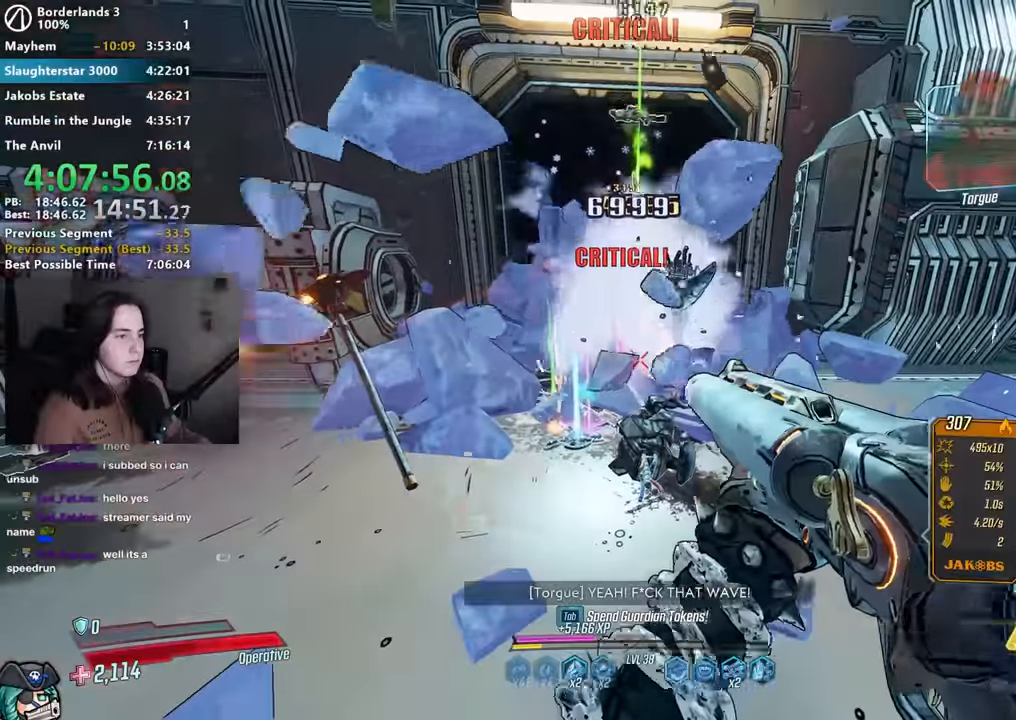
{"keys": ["a"], "mouse": [], "events": [[134, "w", "down"], [234, "w", "up"], [467, "a", "down"]]}
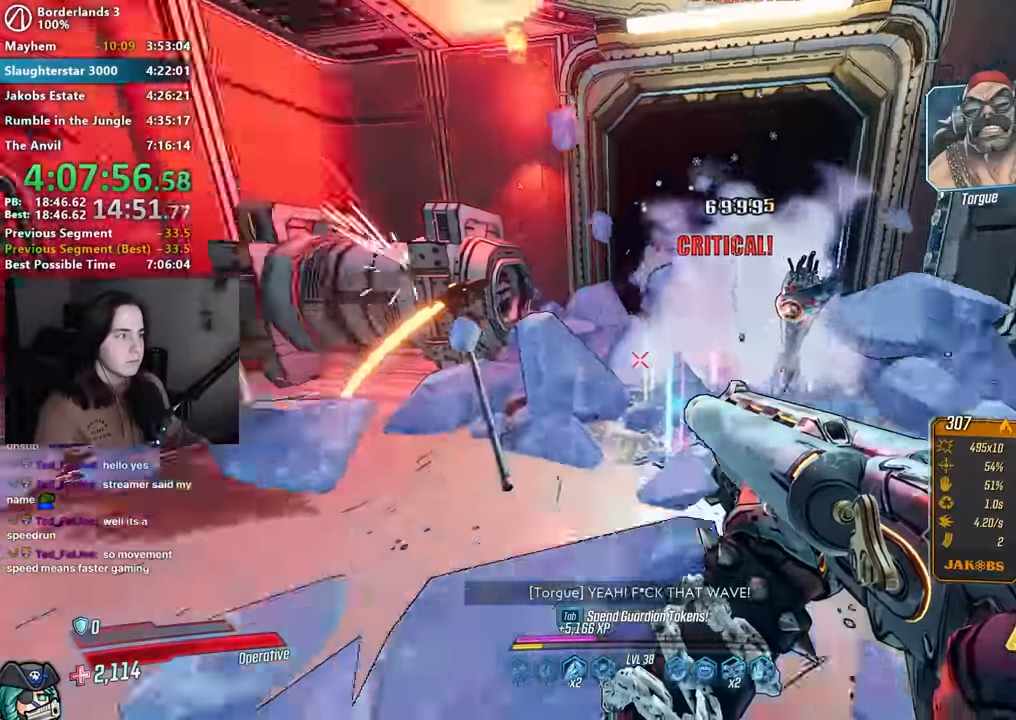
{"keys": ["a", "w"], "mouse": [], "events": [[50, "shift", "down"], [50, "w", "down"], [200, "shift", "up"], [334, "shift", "down"], [434, "shift", "up"]]}
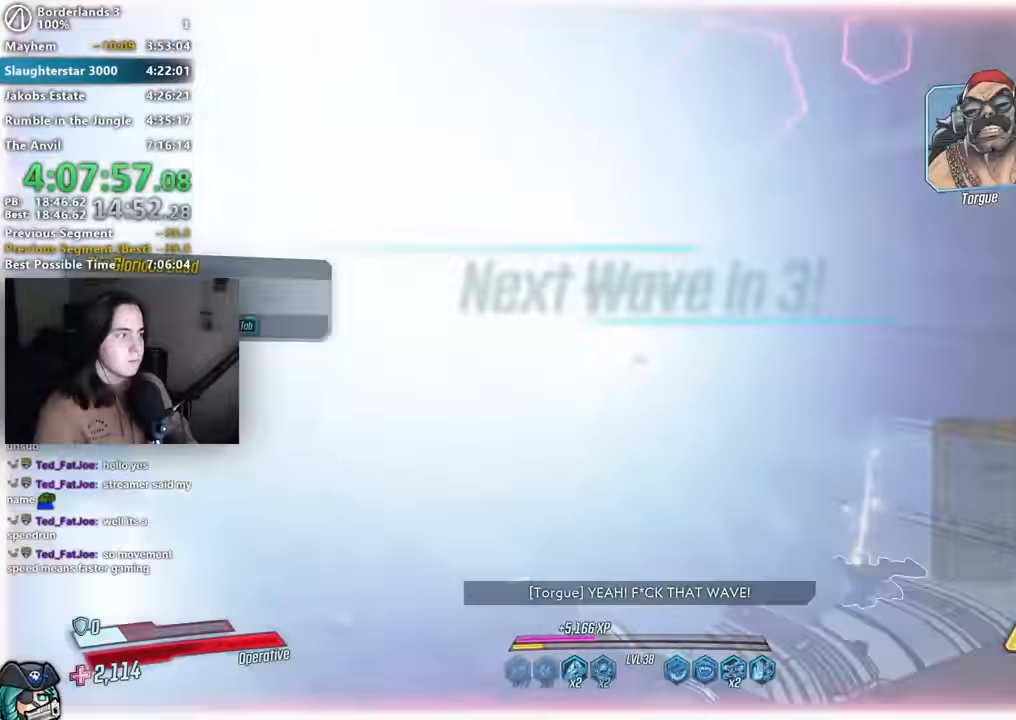
{"keys": ["d", "w"], "mouse": [], "events": [[17, "a", "up"], [17, "space", "down"], [117, "space", "up"], [400, "d", "down"]]}
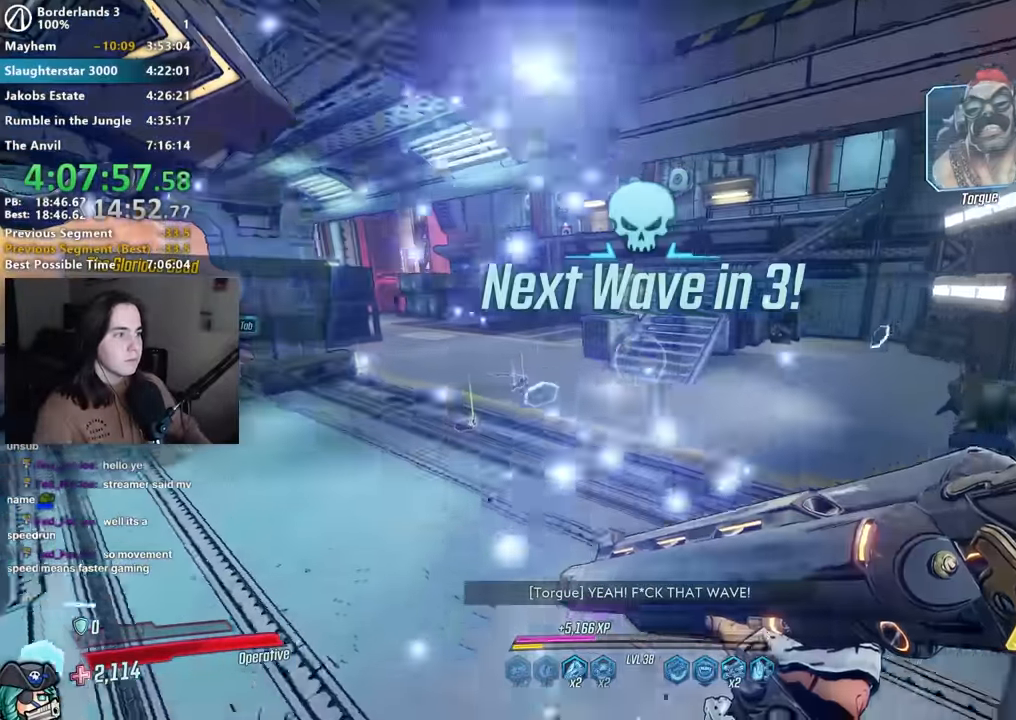
{"keys": ["w"], "mouse": [], "events": [[234, "d", "up"]]}
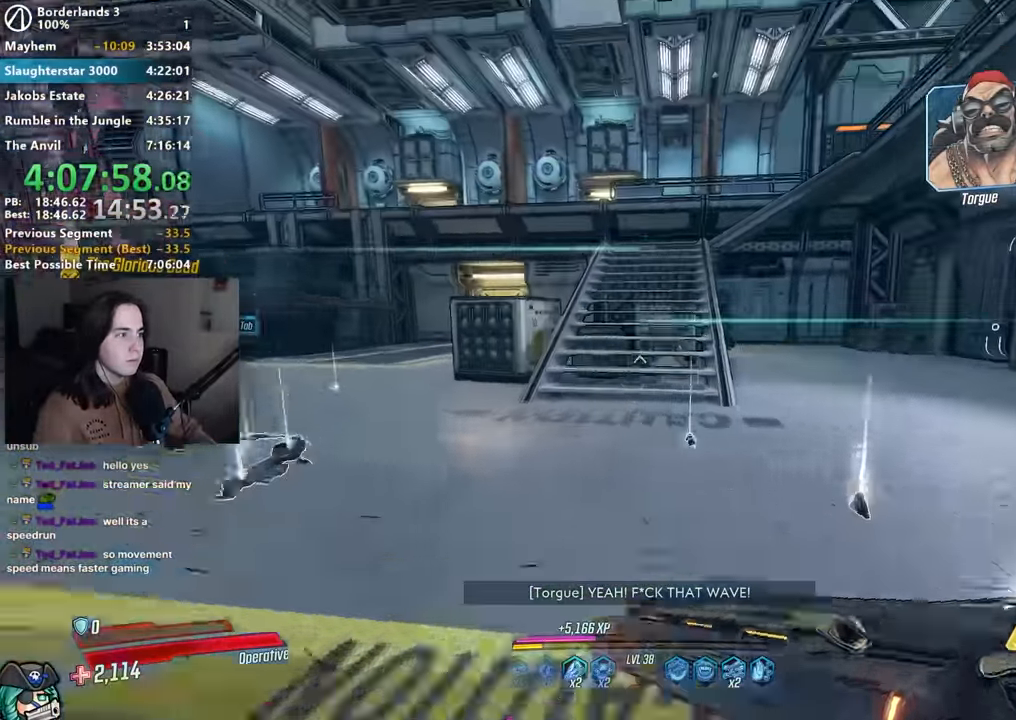
{"keys": ["w"], "mouse": [], "events": [[150, "d", "down"], [434, "d", "up"]]}
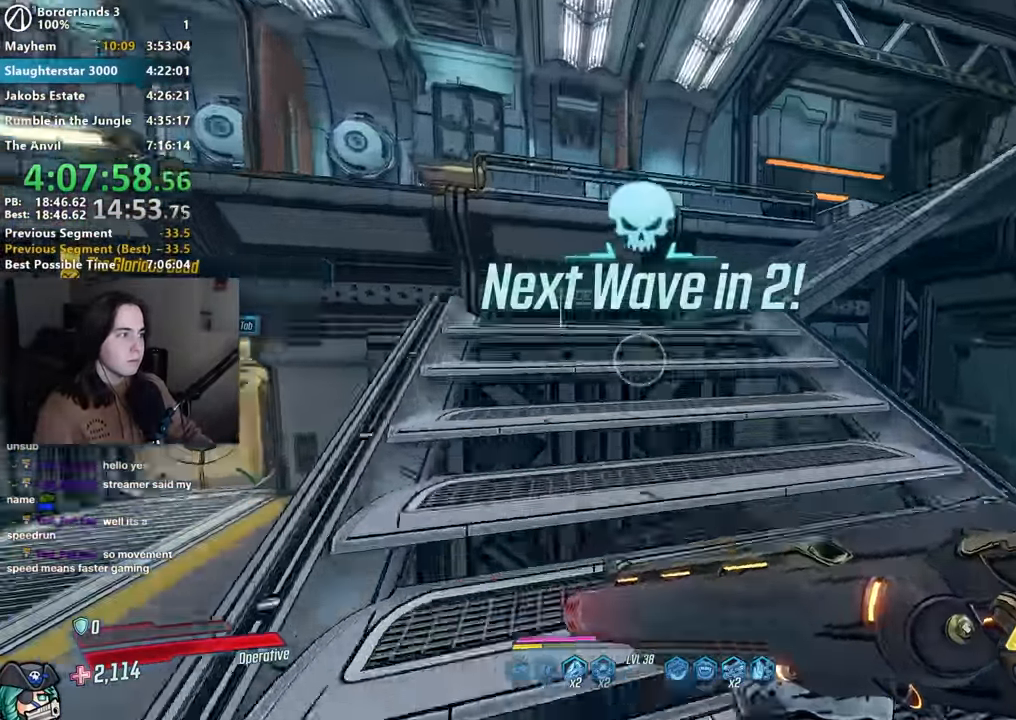
{"keys": ["d", "w"], "mouse": [], "events": [[350, "a", "down"], [400, "a", "up"], [400, "d", "down"]]}
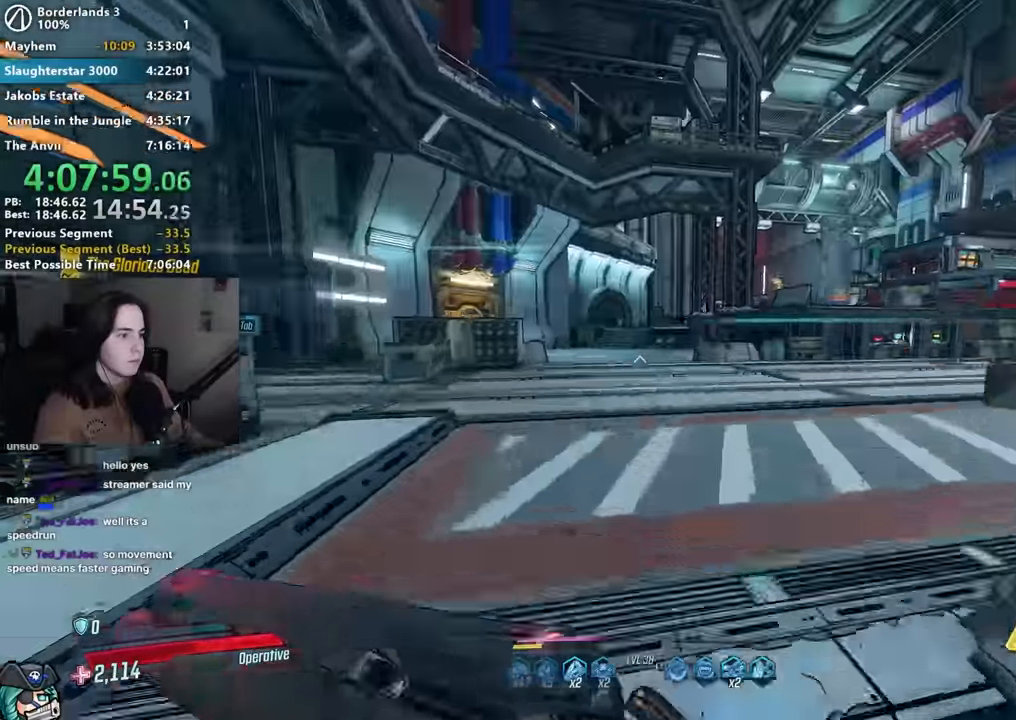
{"keys": ["space", "w"], "mouse": [], "events": [[34, "a", "down"], [84, "d", "up"], [184, "a", "up"], [184, "d", "down"], [334, "d", "up"], [467, "space", "down"]]}
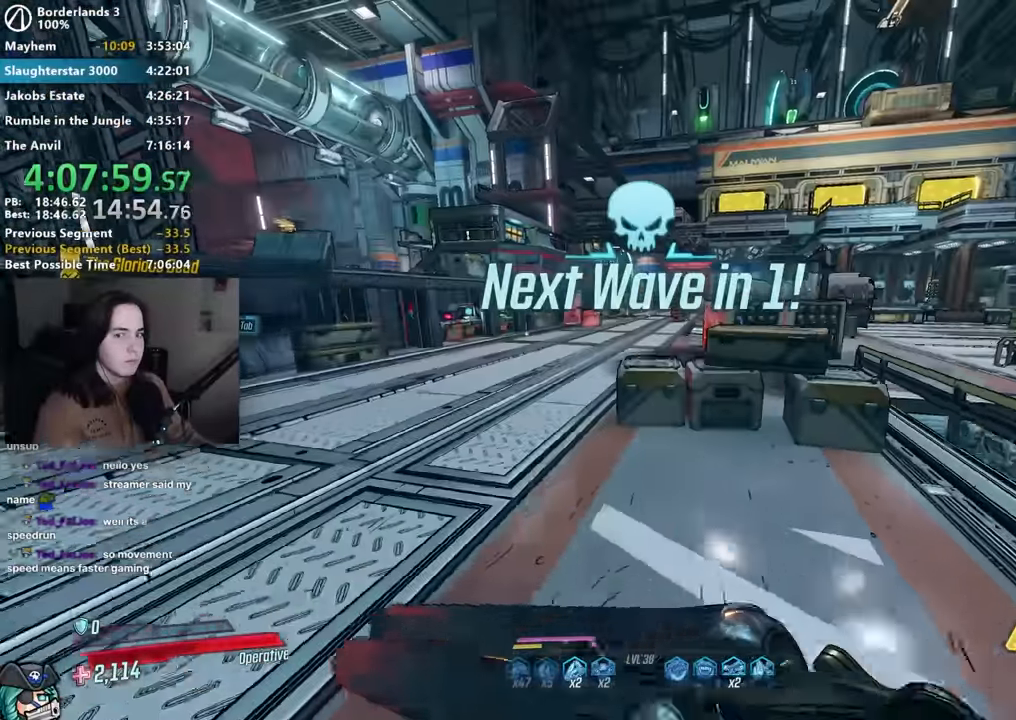
{"keys": [], "mouse": [], "events": [[67, "space", "up"], [117, "a", "down"], [117, "w", "up"], [284, "a", "up"], [284, "w", "down"], [384, "mouse_right", "down"], [384, "w", "up"], [484, "mouse_right", "up"]]}
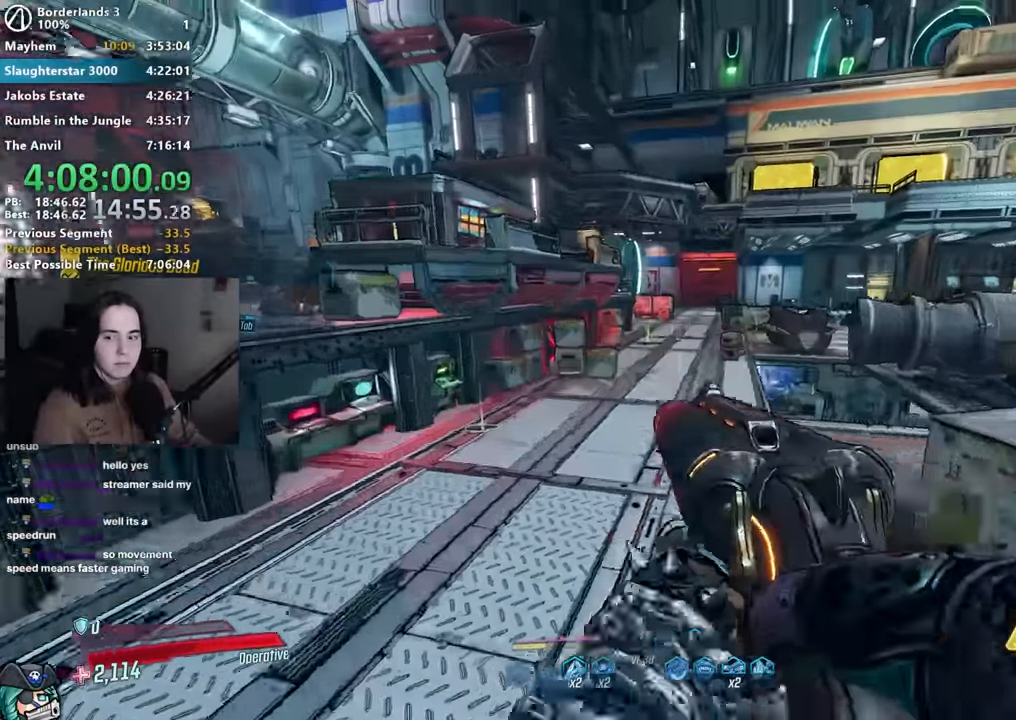
{"keys": ["d", "s"], "mouse": ["right"], "events": [[50, "mouse_right", "down"], [117, "s", "down"], [300, "d", "down"], [350, "mouse_right", "up"], [450, "mouse_right", "down"]]}
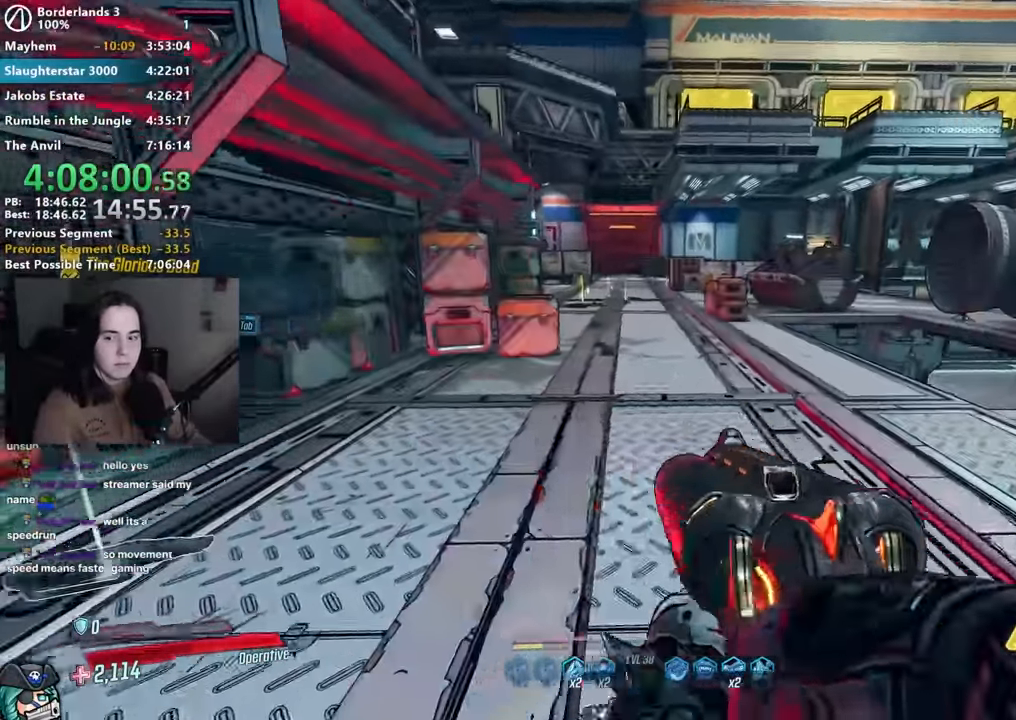
{"keys": [], "mouse": [], "events": [[50, "d", "up"], [50, "mouse_right", "up"], [50, "s", "up"], [317, "mouse_right", "down"], [417, "mouse_right", "up"]]}
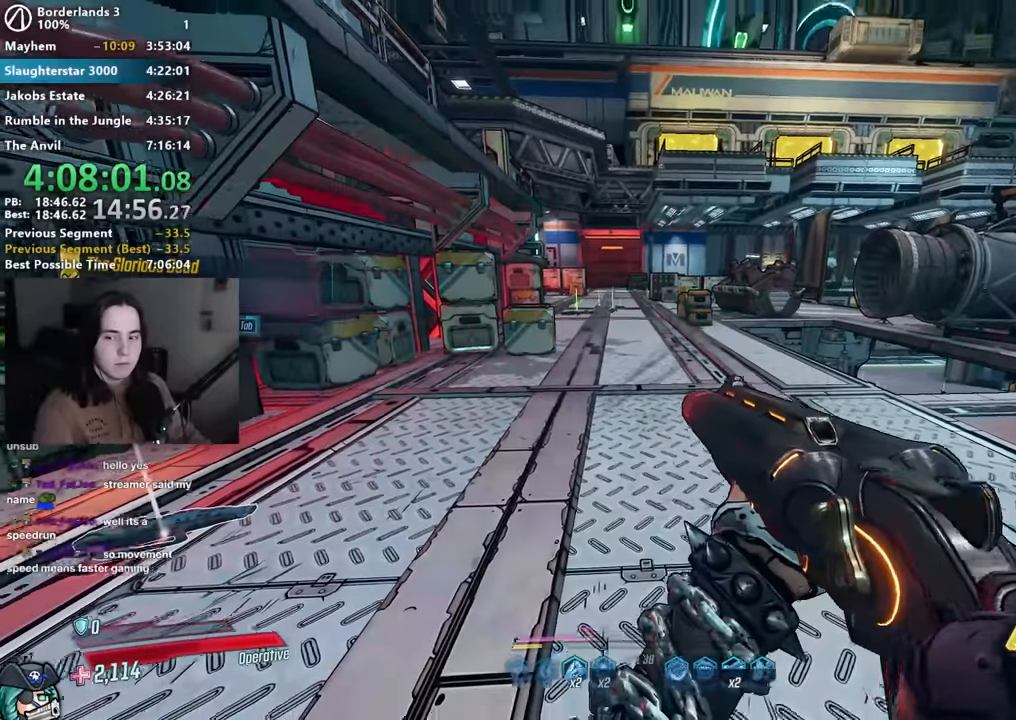
{"keys": [], "mouse": [], "events": [[150, "mouse_right", "down"], [250, "mouse_right", "up"]]}
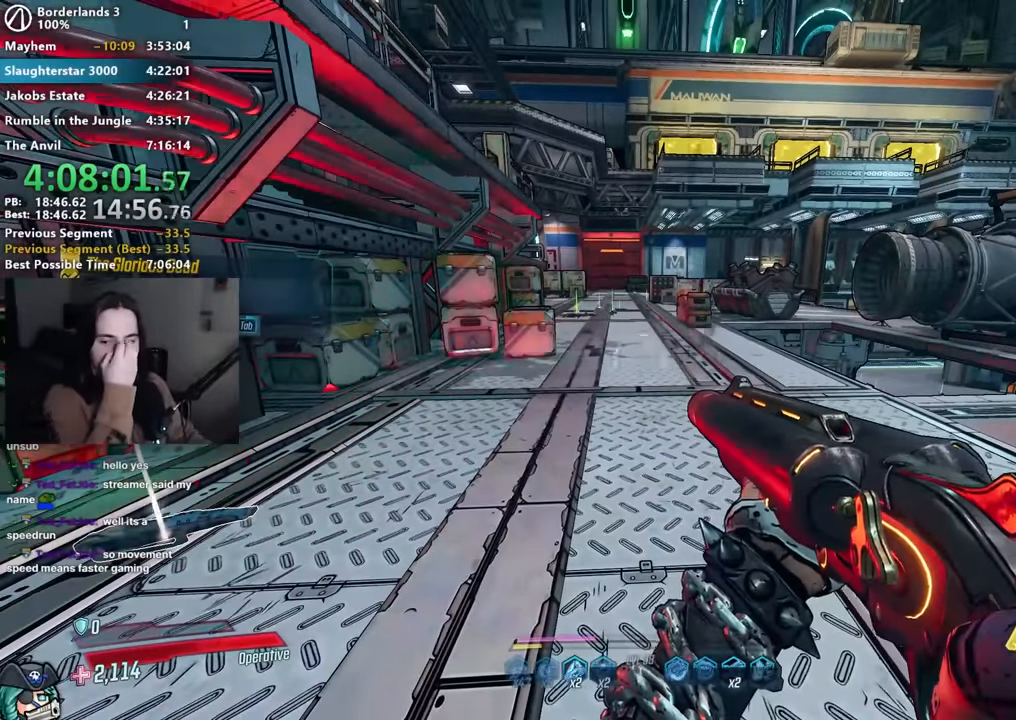
{"keys": [], "mouse": [], "events": [[34, "mouse_right", "down"], [167, "mouse_right", "up"]]}
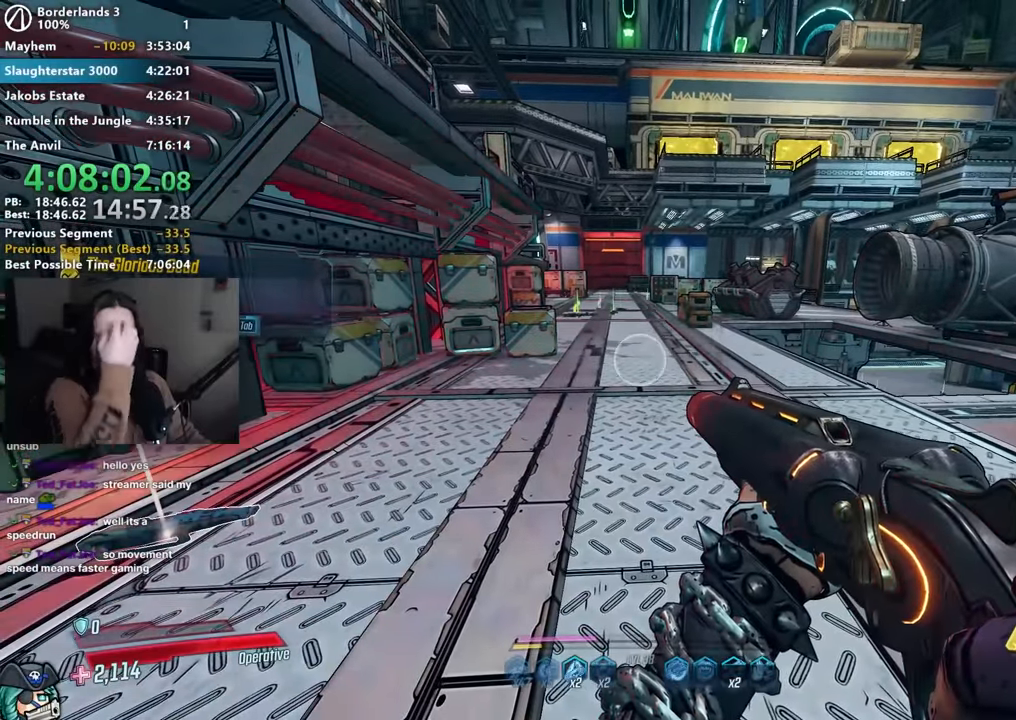
{"keys": [], "mouse": [], "events": []}
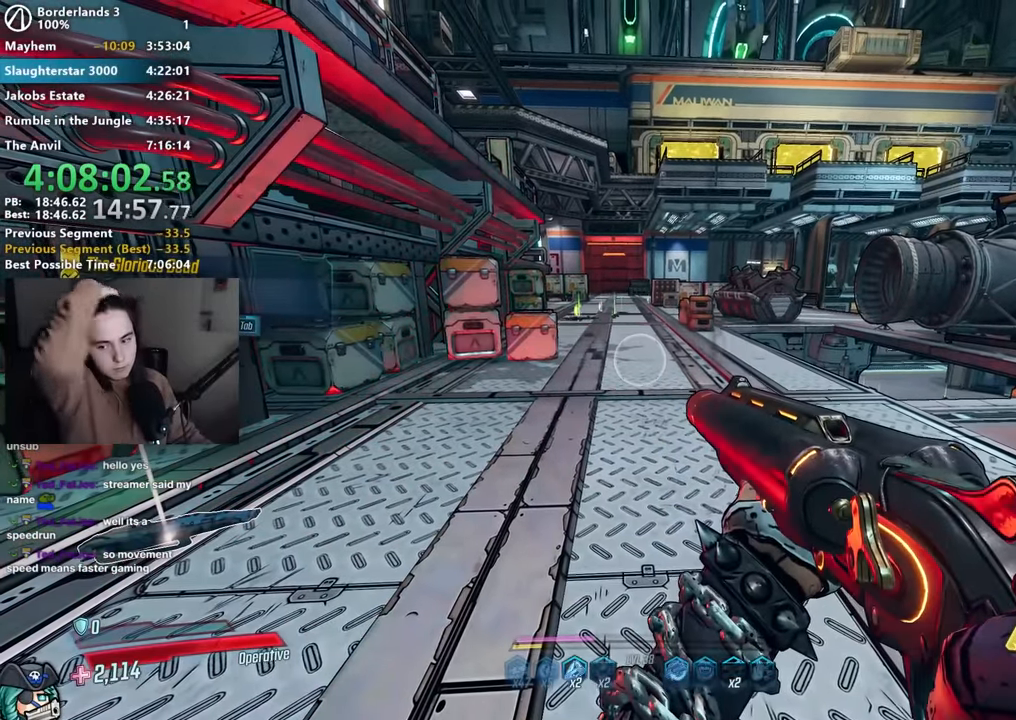
{"keys": [], "mouse": [], "events": []}
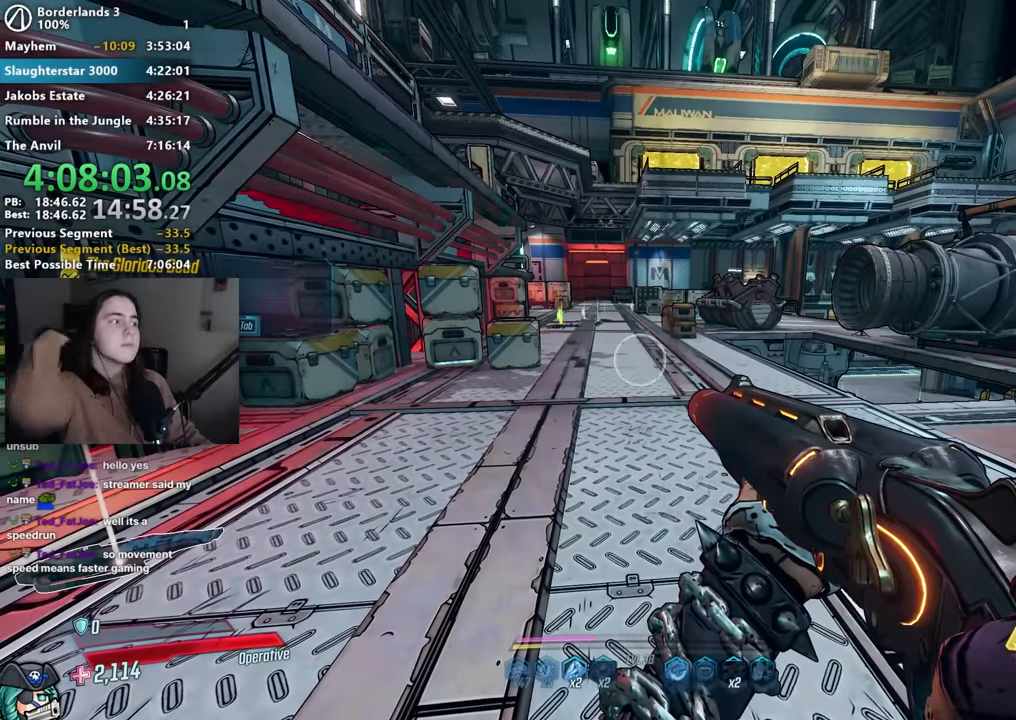
{"keys": [], "mouse": [], "events": []}